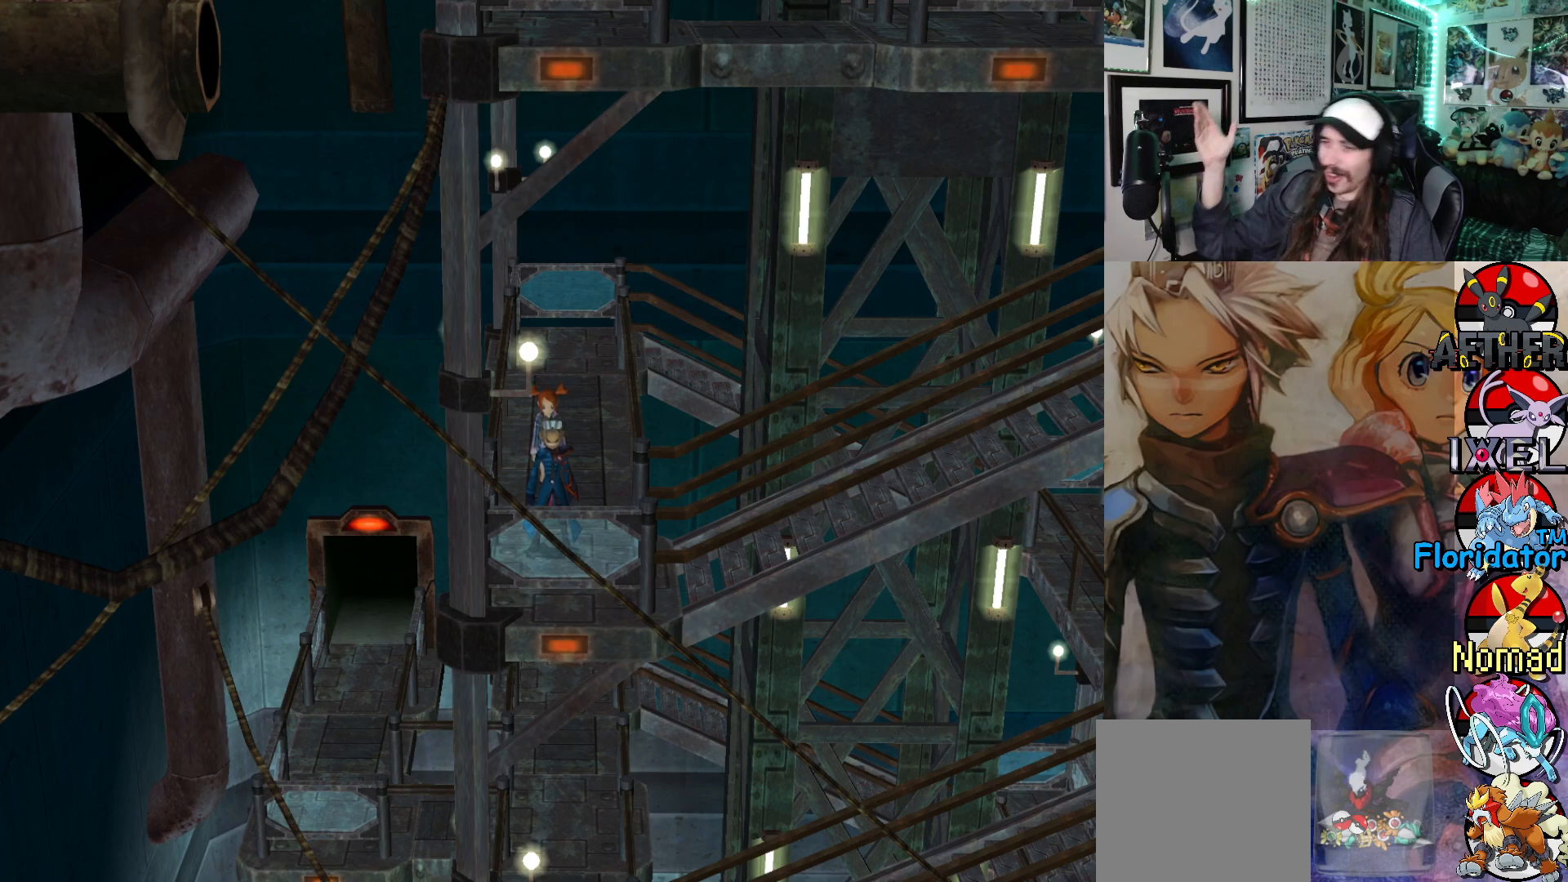
Gameplay with a controller (Xbox layout); each line is a JSON object with the inputs held at the frame after it. "events" lists button and stick changes between this image and that frame as [ms after this image, input, new state], when the widget could be followed in between. Not read: right_stick.
{"buttons": [], "left_stick": "down-right", "events": [[167, "left_stick", "down"], [217, "left_stick", "down-right"]]}
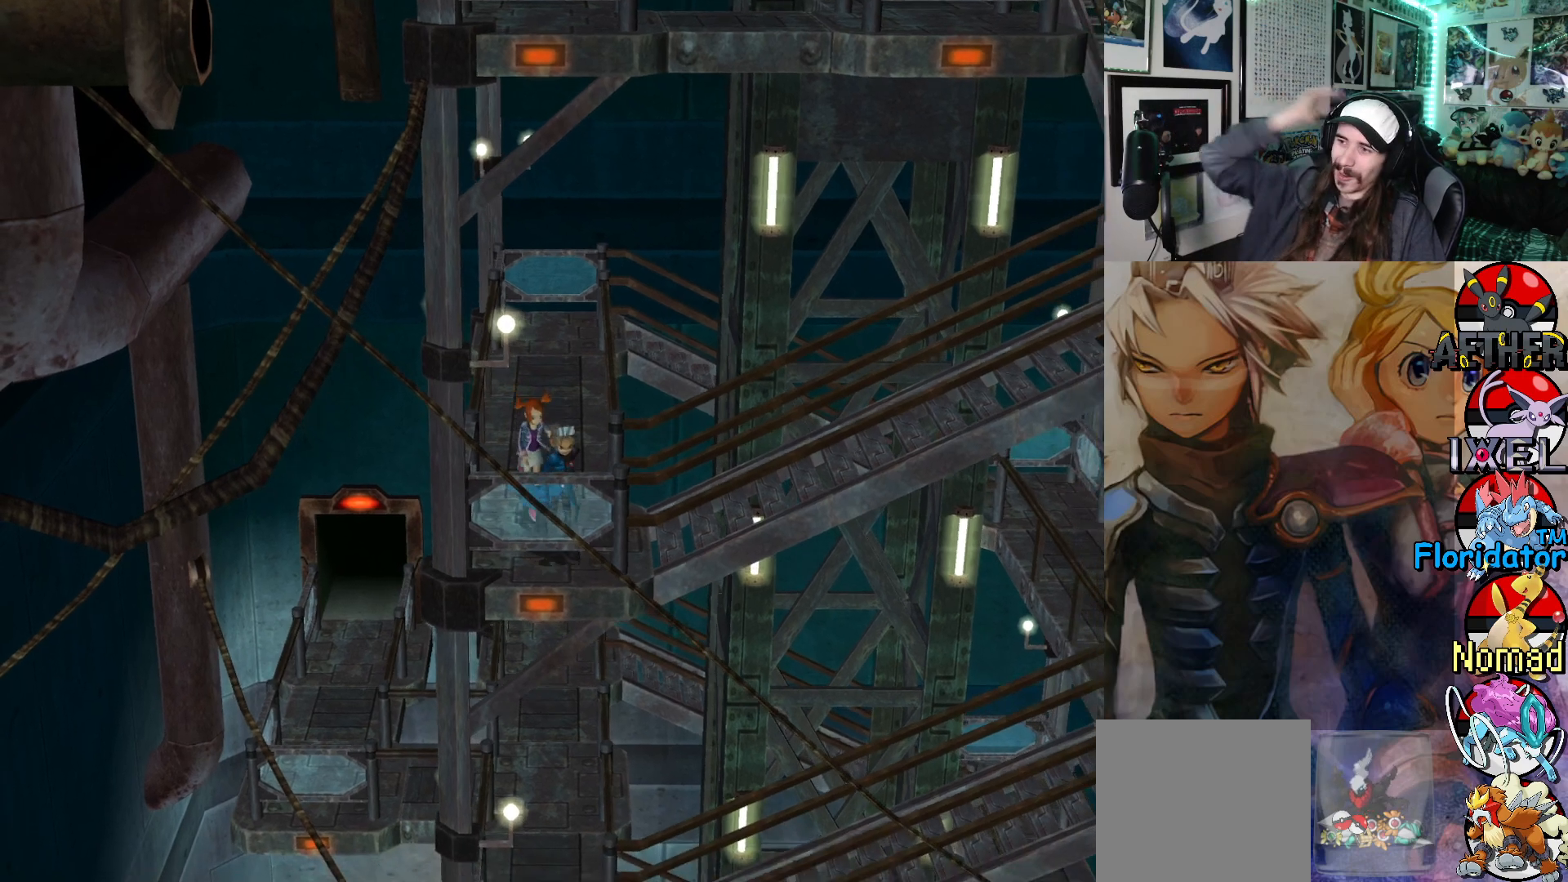
{"buttons": [], "left_stick": "right", "events": [[17, "left_stick", "right"]]}
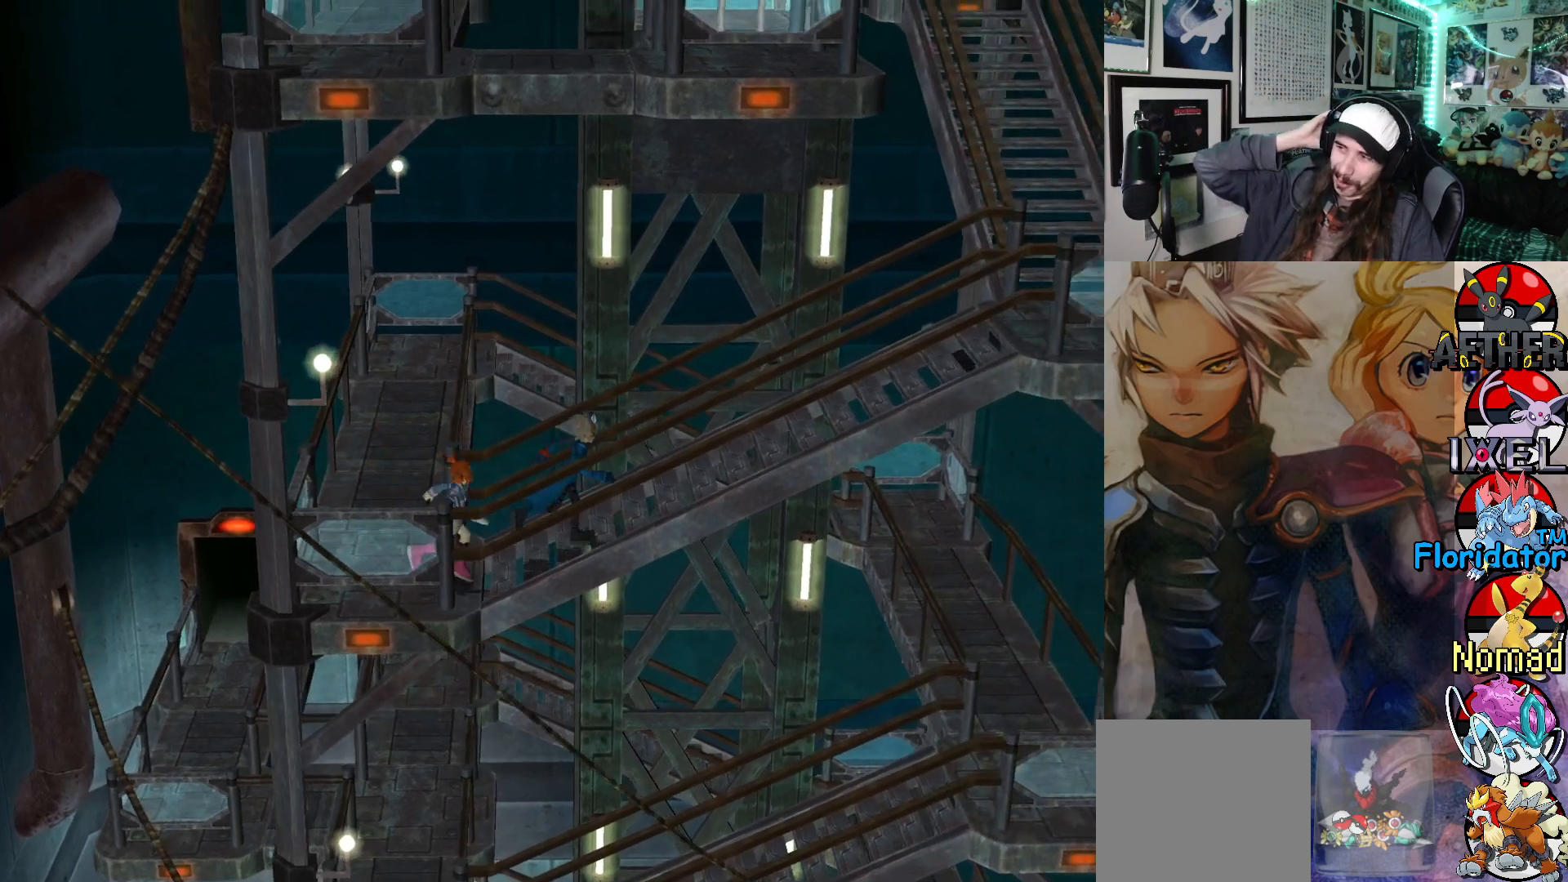
{"buttons": [], "left_stick": "right", "events": []}
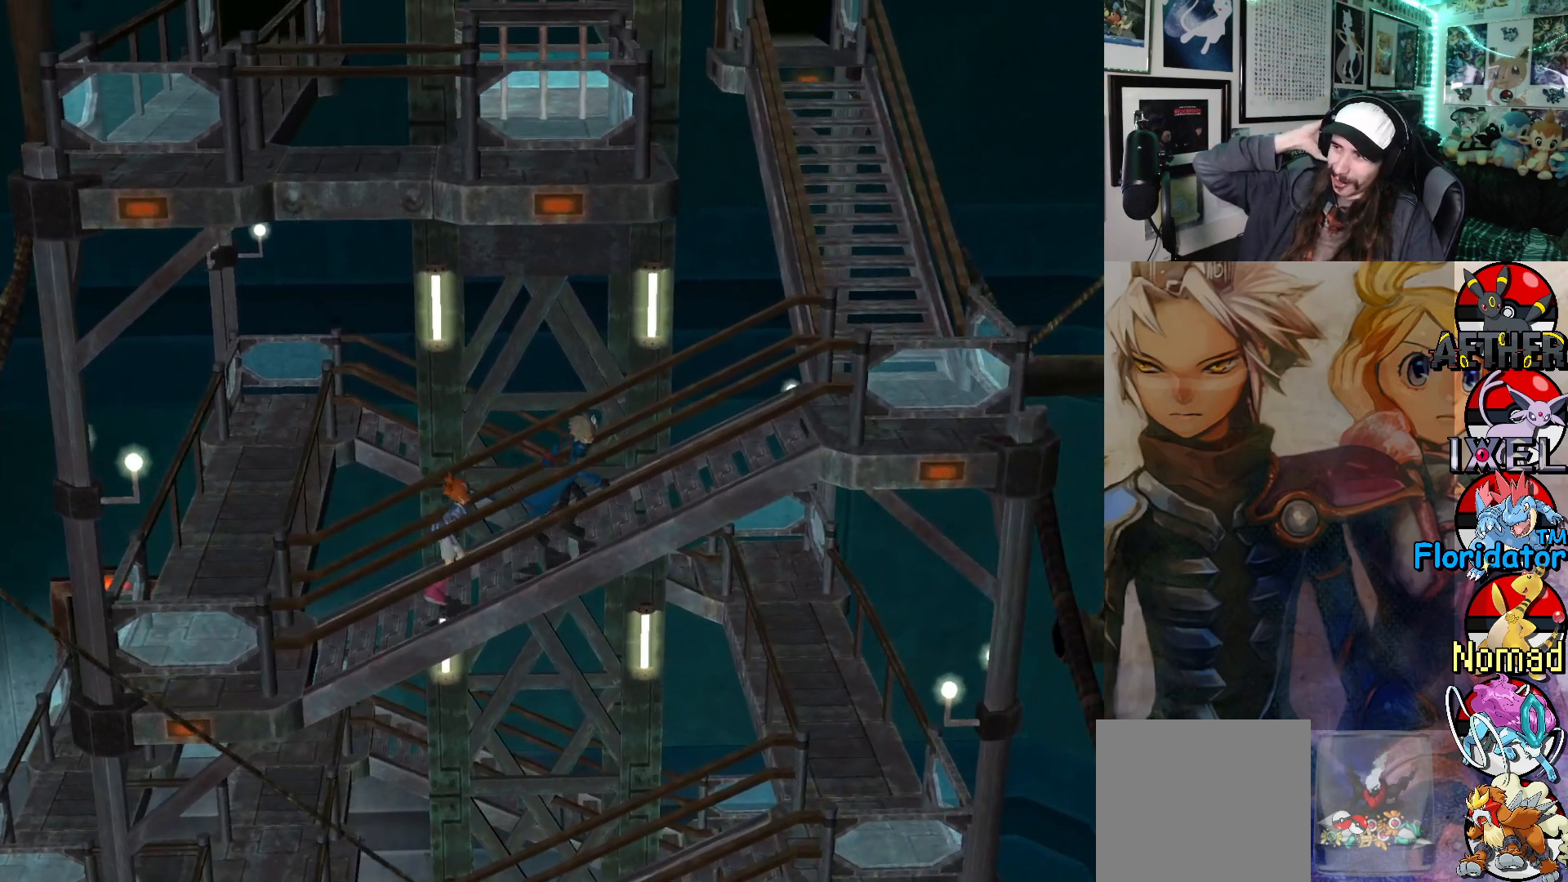
{"buttons": [], "left_stick": "right", "events": [[17, "left_stick", "up-right"], [267, "left_stick", "right"]]}
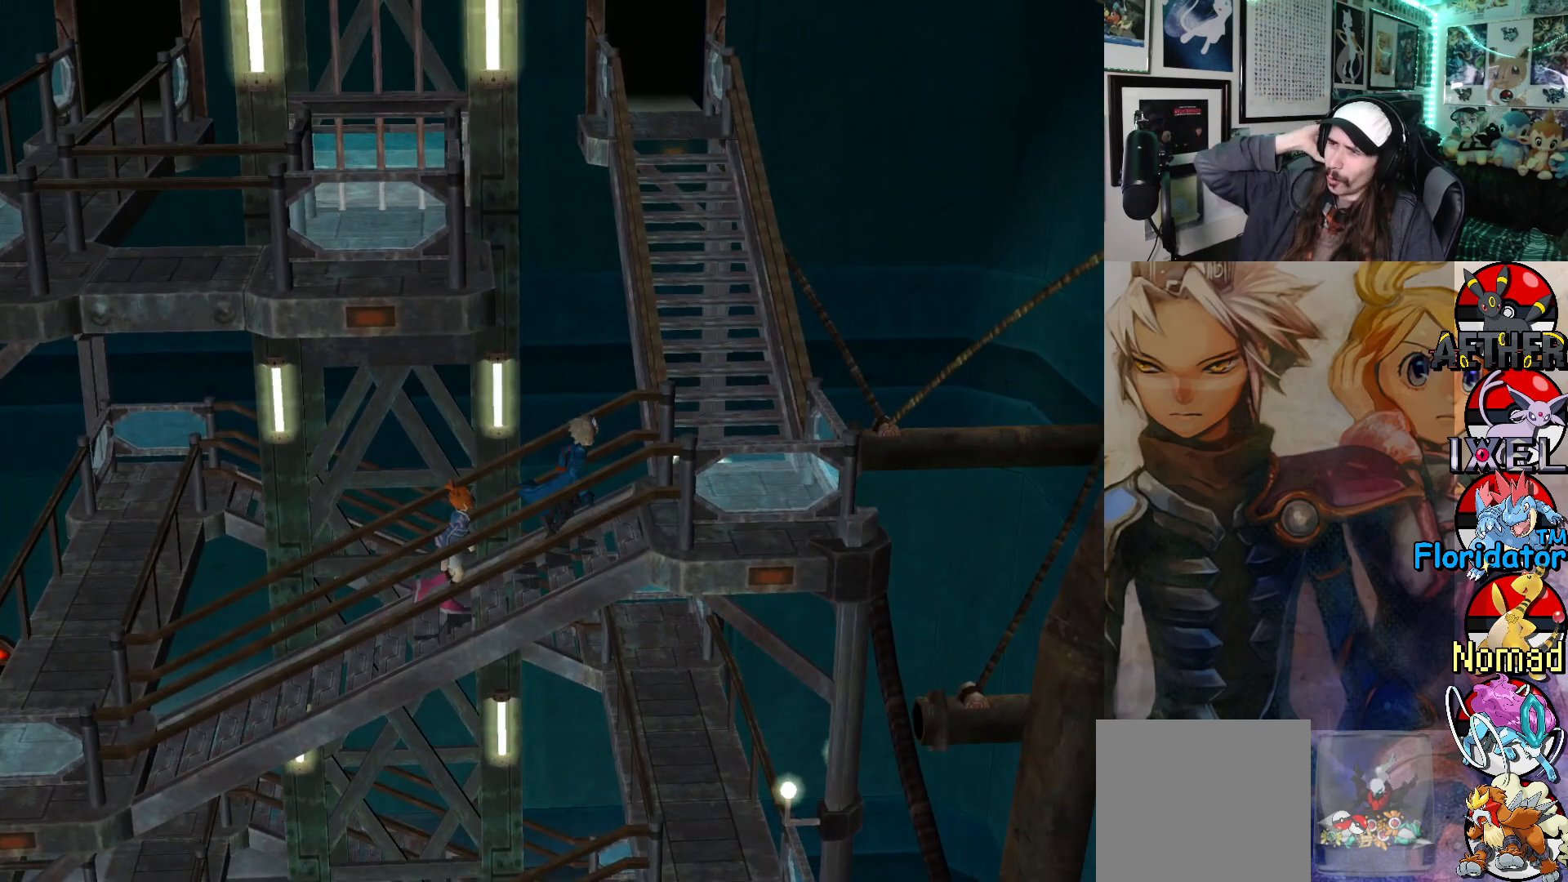
{"buttons": [], "left_stick": "up-right", "events": [[433, "left_stick", "up-right"]]}
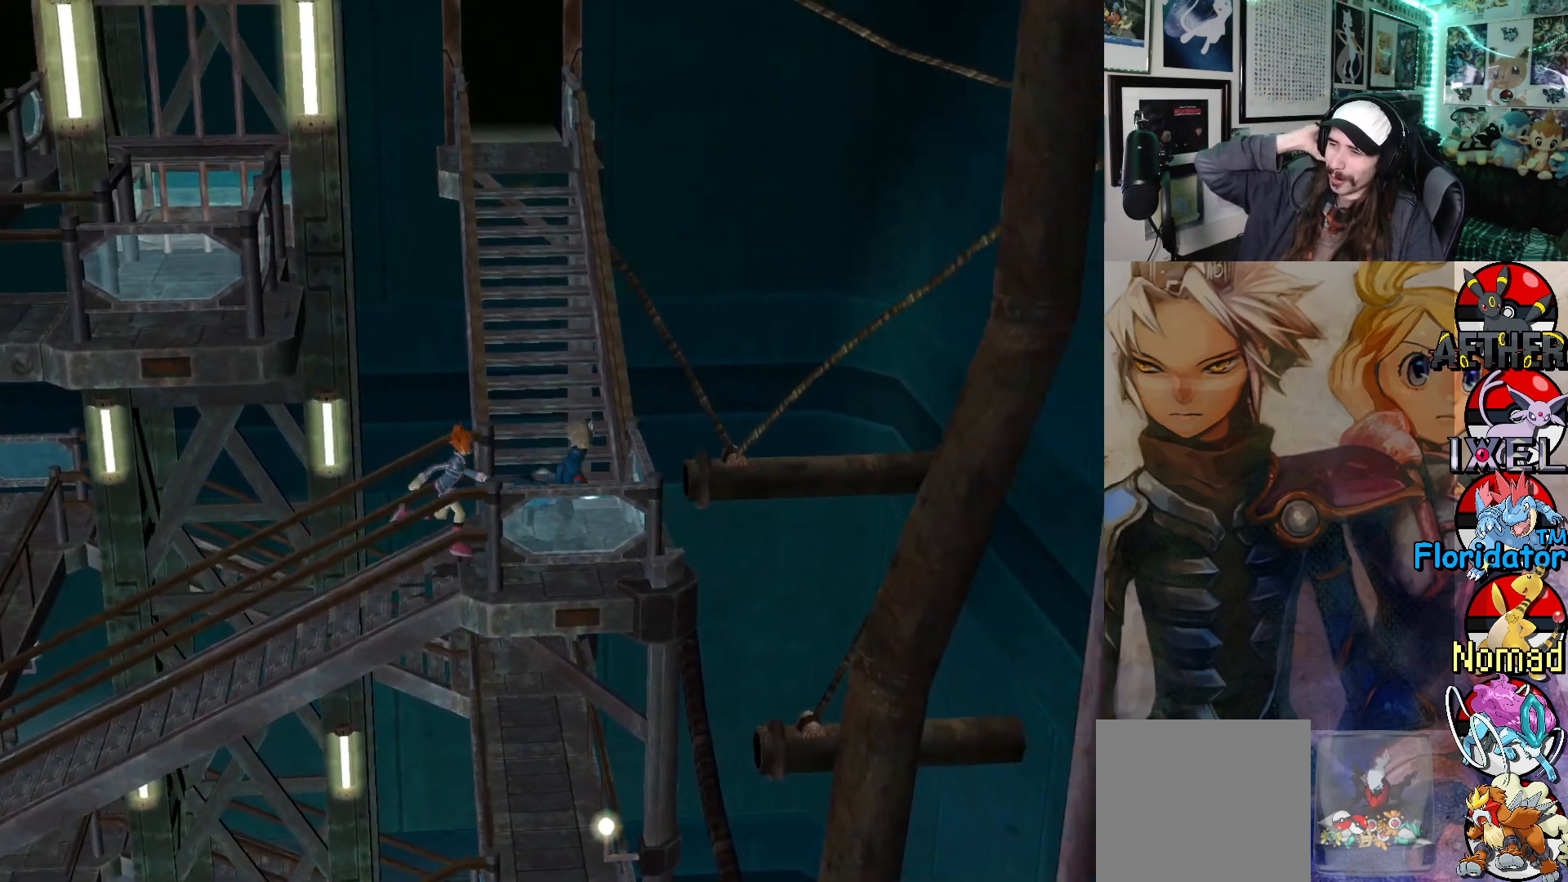
{"buttons": [], "left_stick": "up", "events": [[17, "left_stick", "up"]]}
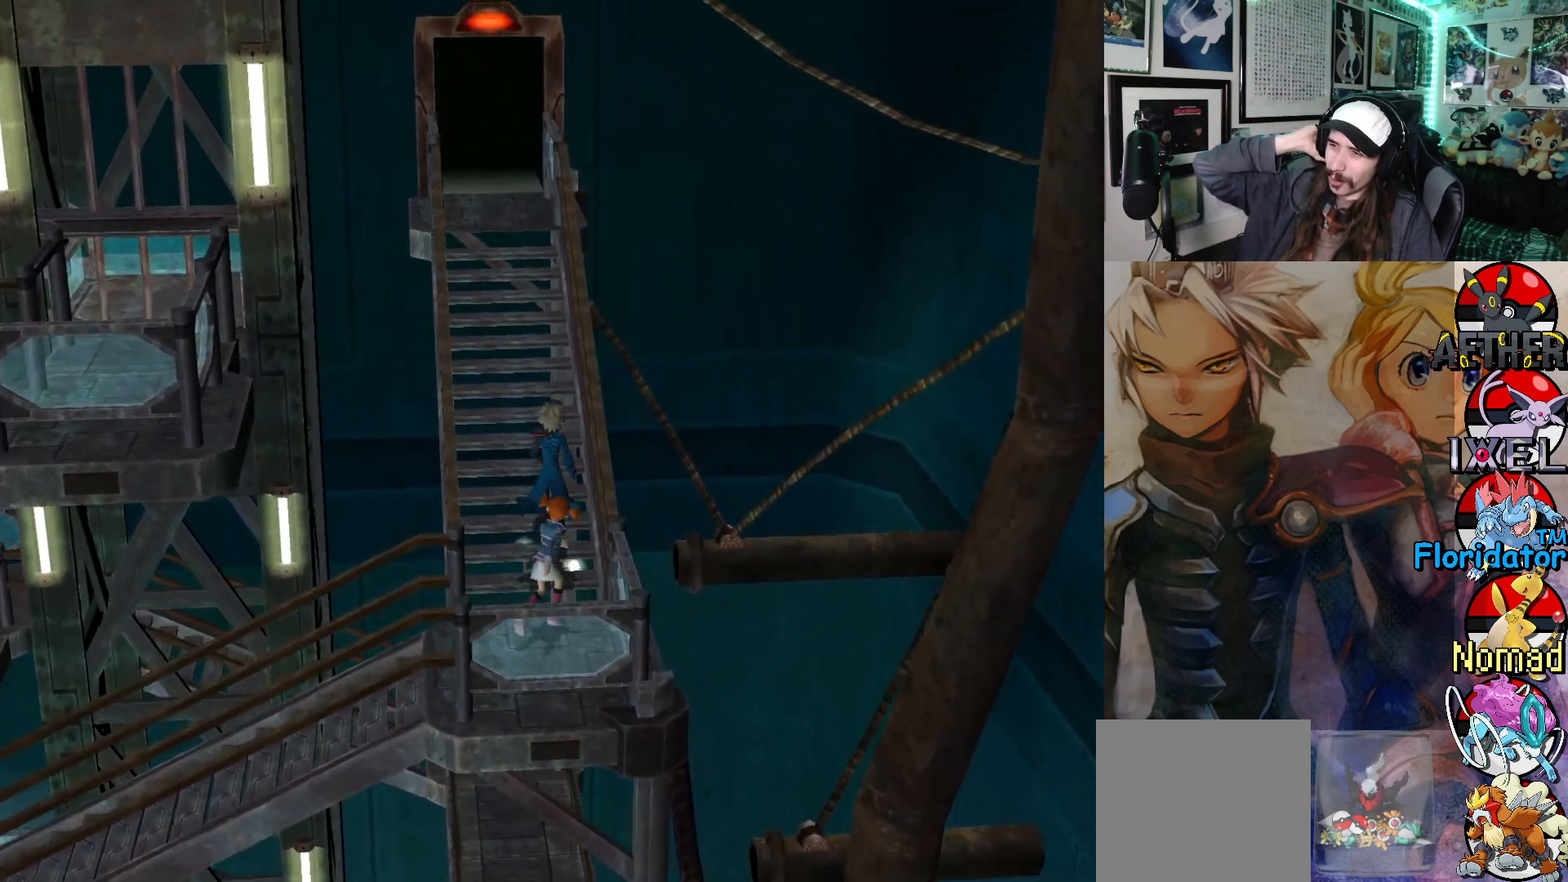
{"buttons": [], "left_stick": "up", "events": []}
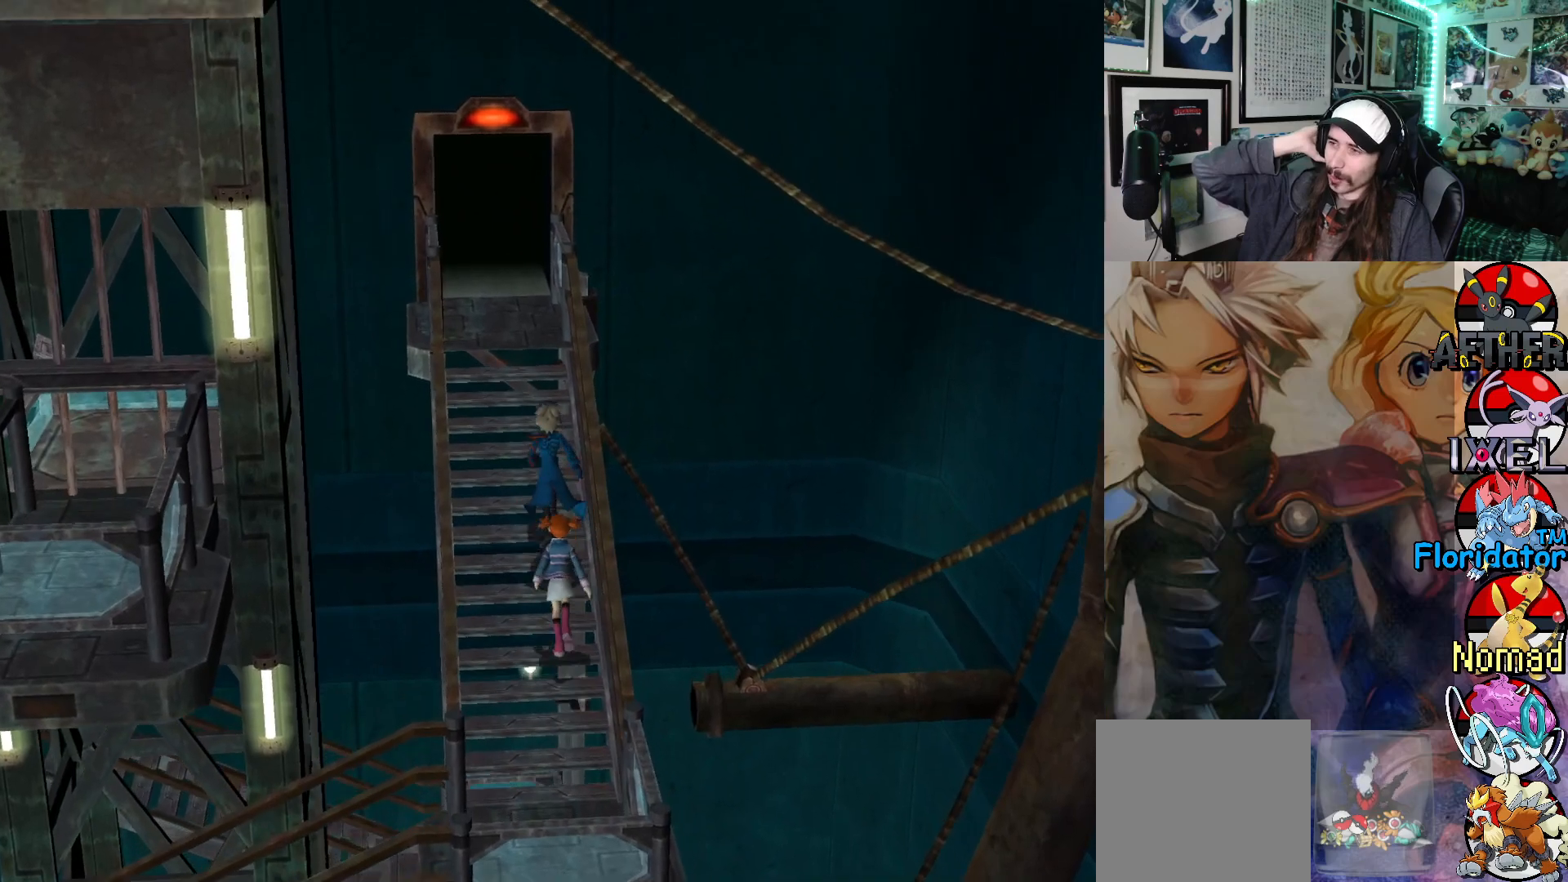
{"buttons": [], "left_stick": "up", "events": []}
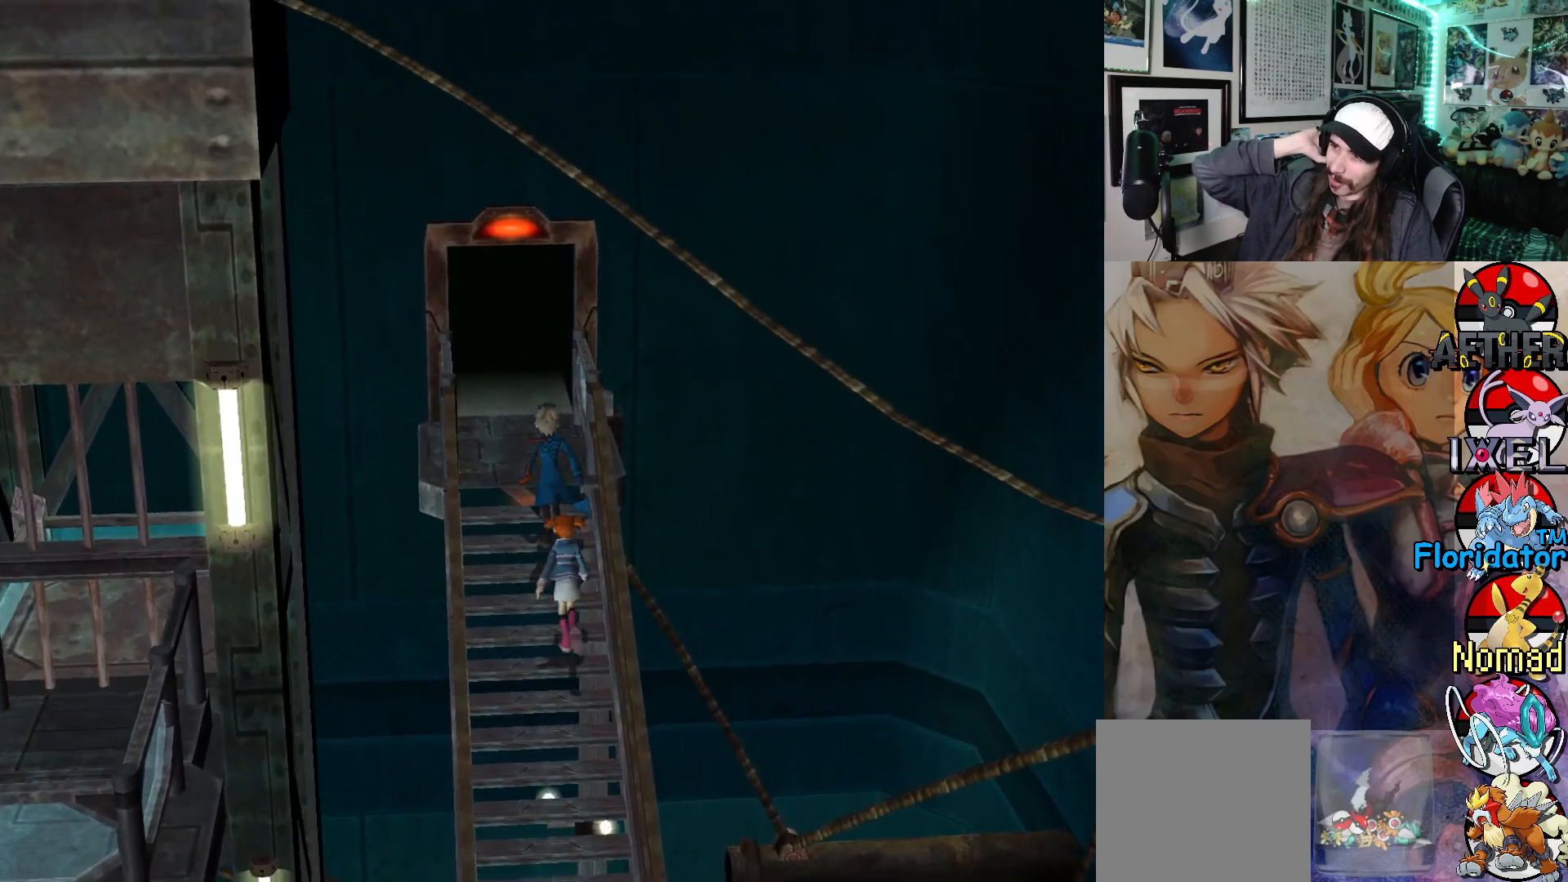
{"buttons": [], "left_stick": "up", "events": []}
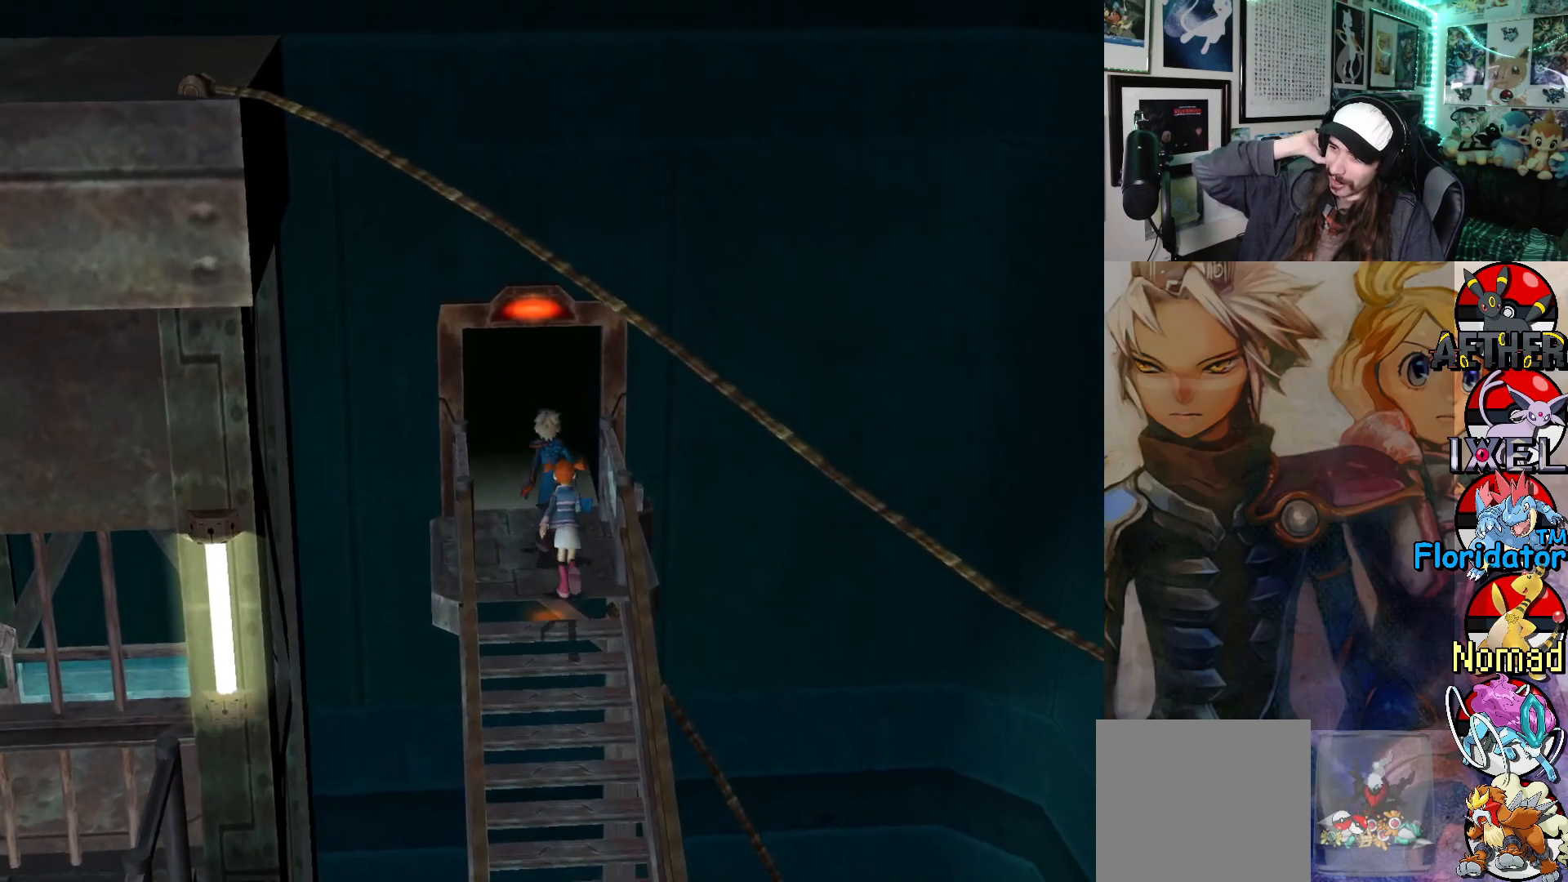
{"buttons": [], "left_stick": "up", "events": []}
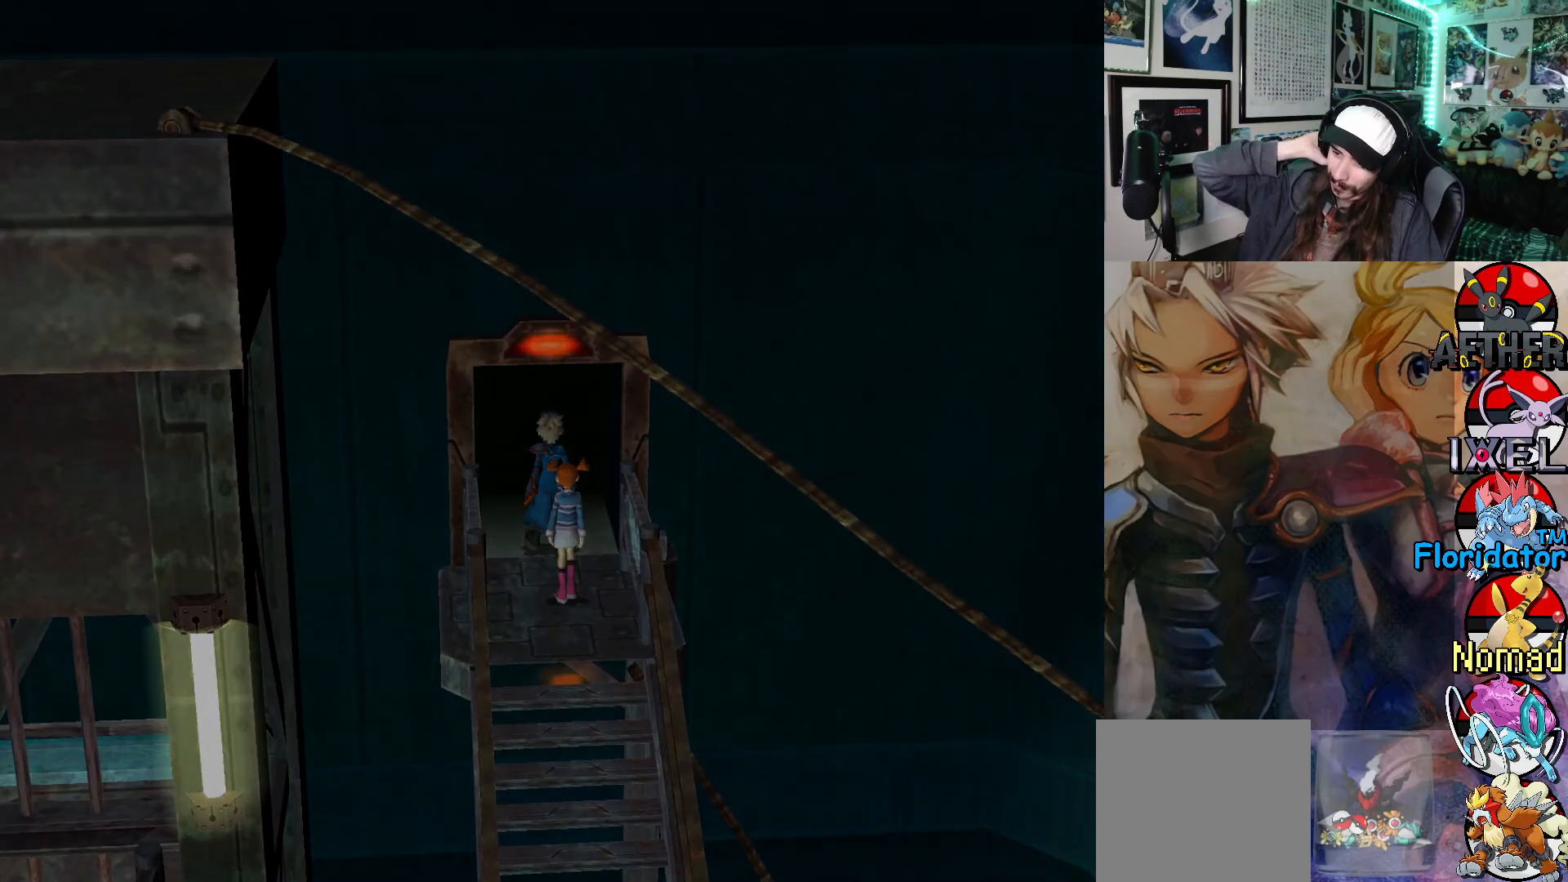
{"buttons": [], "left_stick": "up", "events": []}
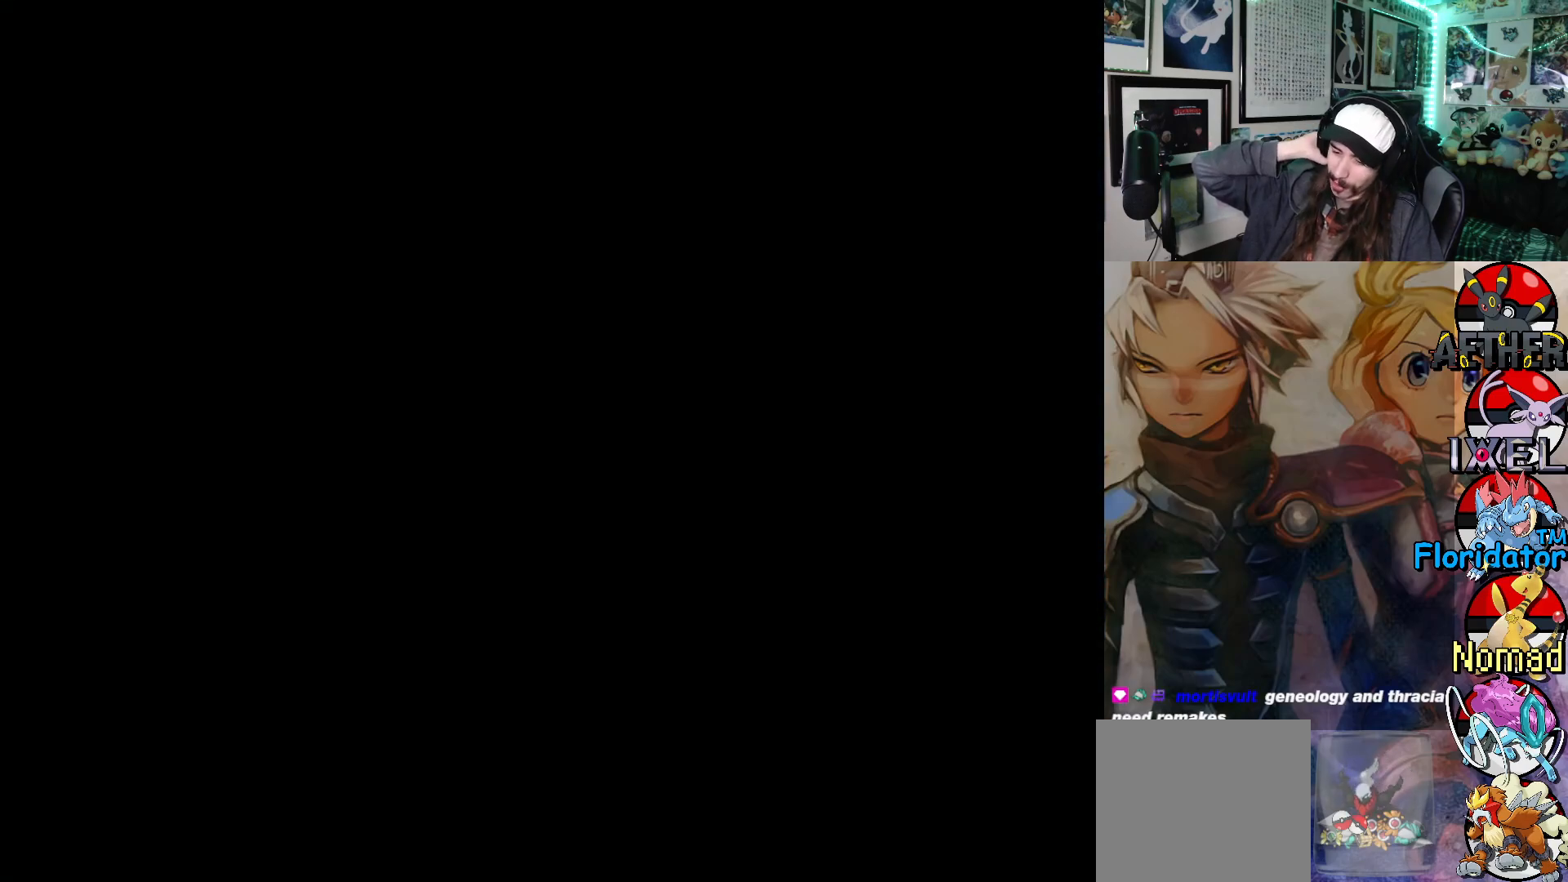
{"buttons": [], "left_stick": "center", "events": [[300, "left_stick", "center"]]}